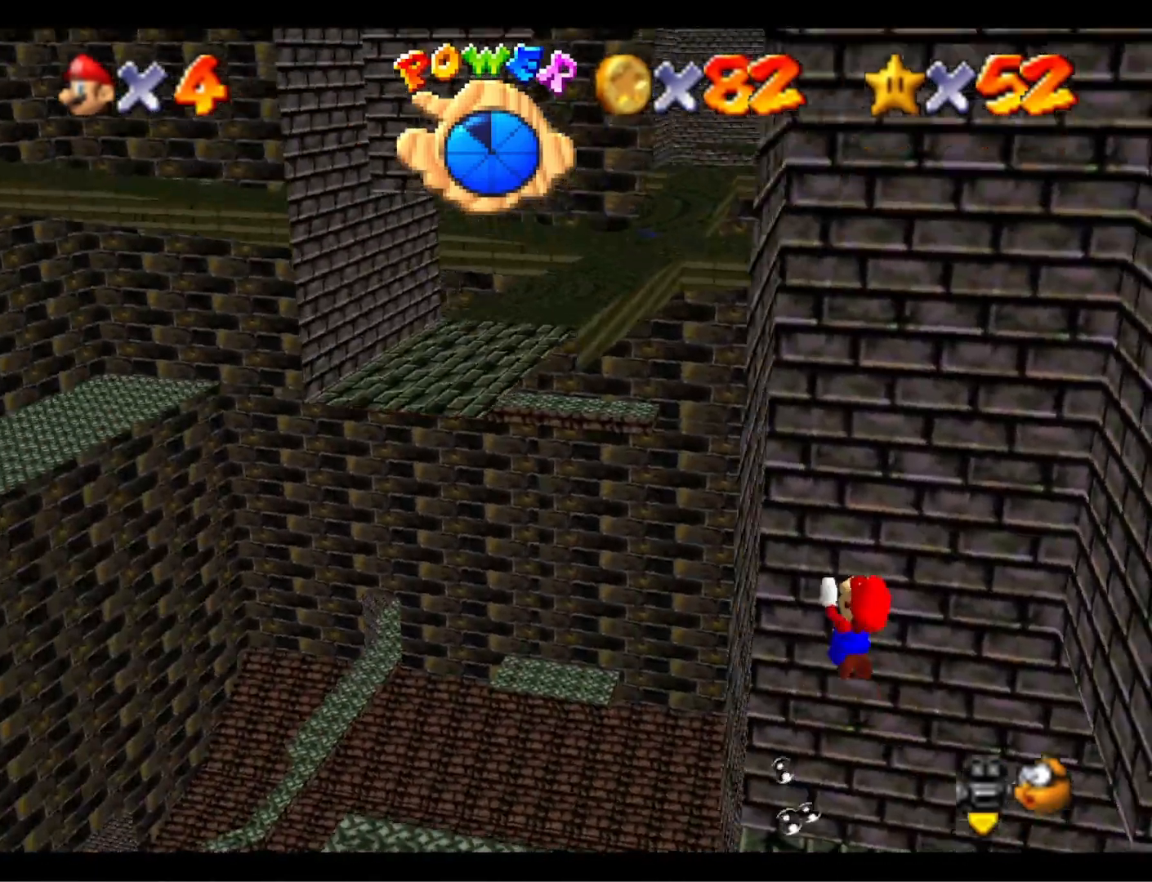
Gameplay with a controller (PlayStation layout); each line is a JSON object with the inputs held at the frame after it. "events" lists button and stick changes between this image and that frame as [ms after this image, input, new state], when the widget could be followed in between.
{"buttons": [], "left_stick": "down-right", "right_stick": "center", "events": [[267, "CROSS", "up"]]}
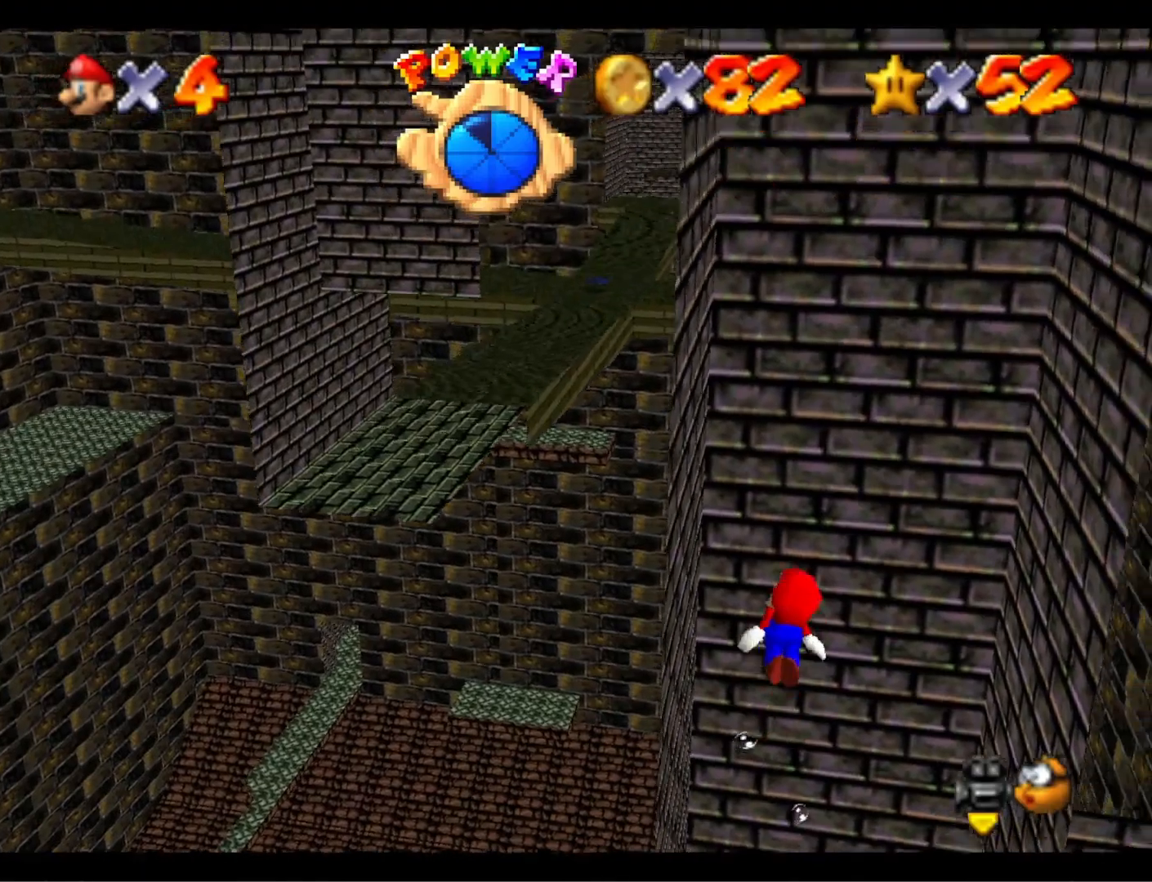
{"buttons": [], "left_stick": "down-right", "right_stick": "center", "events": [[133, "CROSS", "down"], [433, "CROSS", "up"]]}
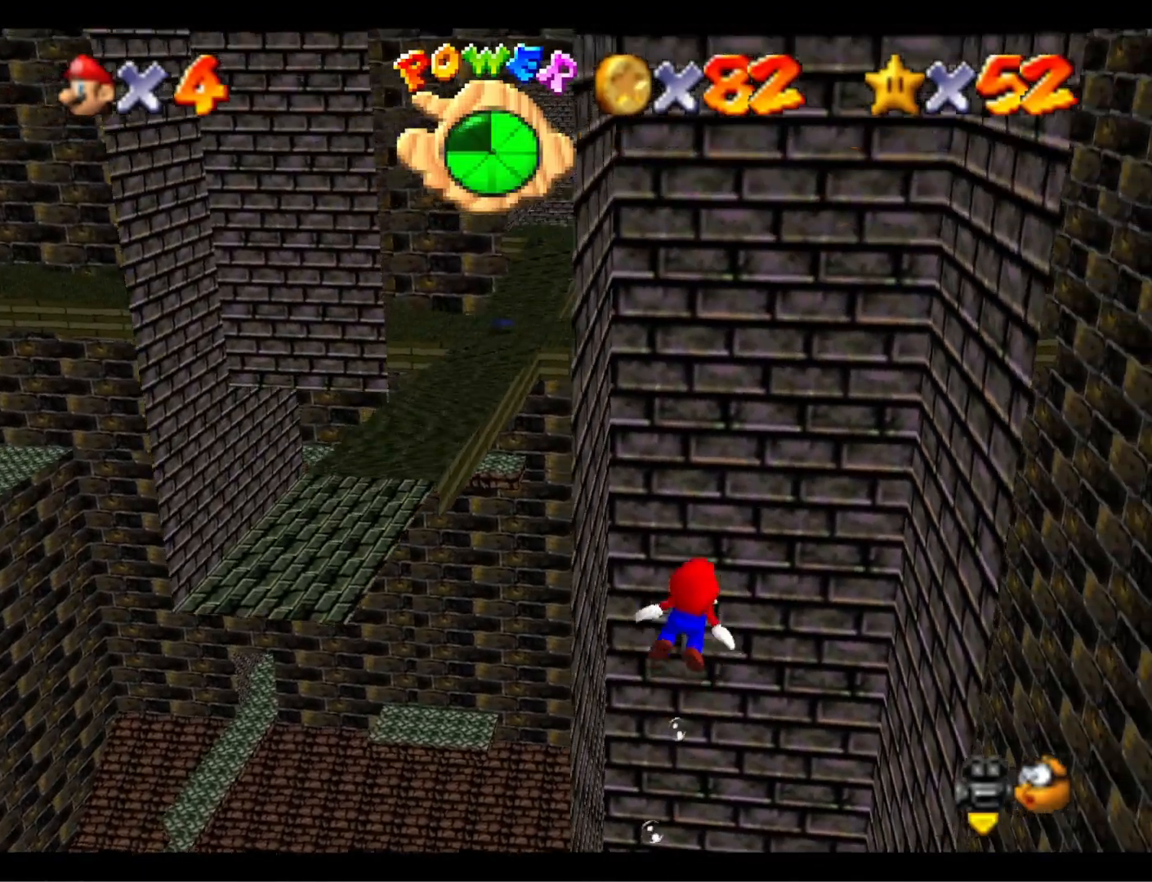
{"buttons": ["CROSS"], "left_stick": "down-right", "right_stick": "center", "events": [[267, "CROSS", "down"]]}
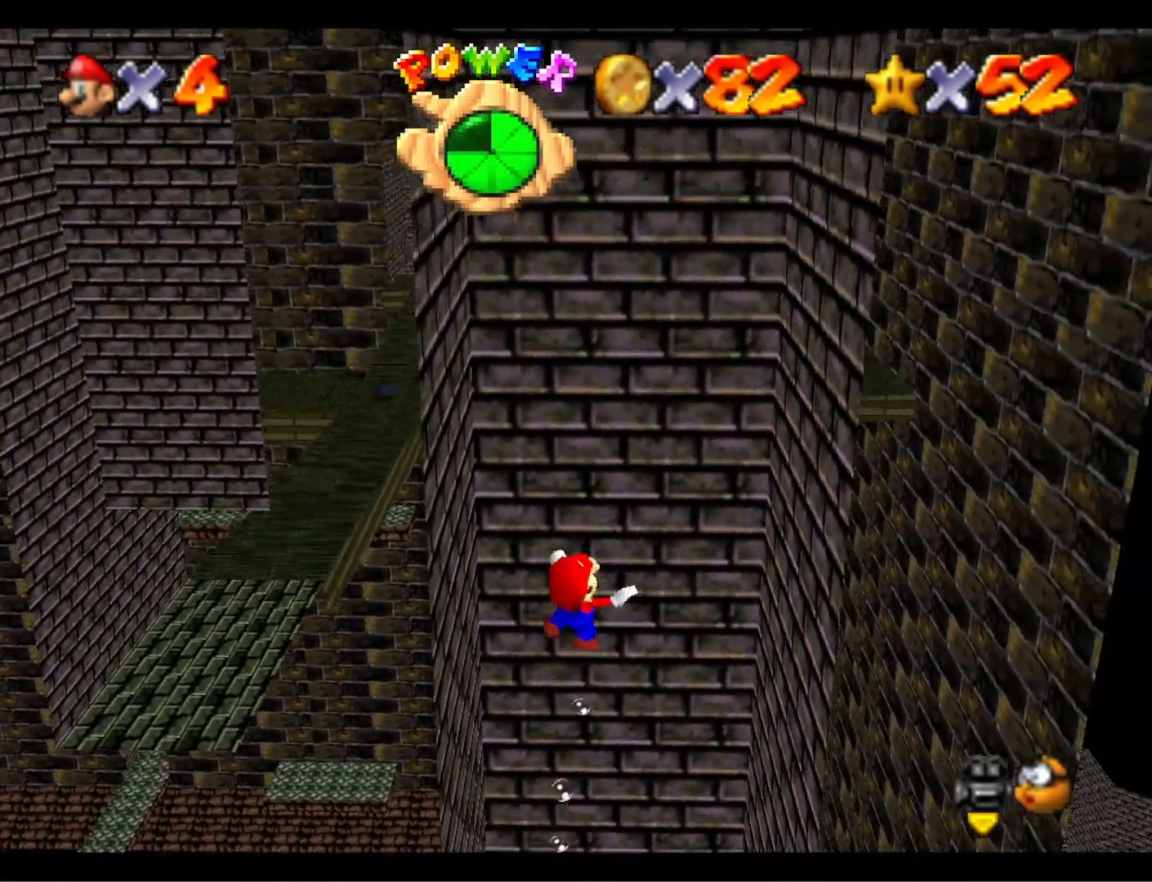
{"buttons": ["CROSS"], "left_stick": "center", "right_stick": "center", "events": [[33, "CROSS", "up"], [33, "left_stick", "down"], [267, "right_stick", "right"], [333, "right_stick", "center"], [367, "left_stick", "center"], [433, "CROSS", "down"]]}
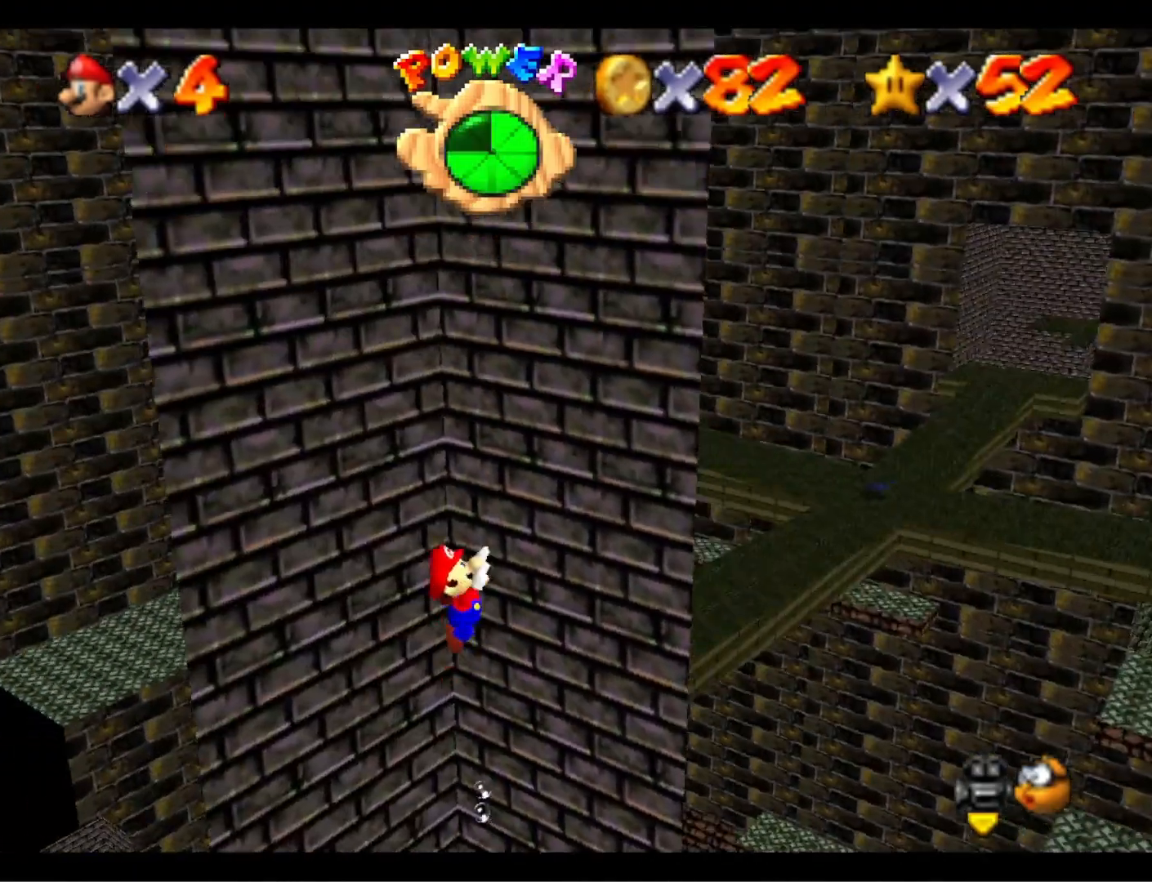
{"buttons": [], "left_stick": "center", "right_stick": "center", "events": [[167, "CROSS", "up"], [333, "left_stick", "down-left"], [500, "left_stick", "center"]]}
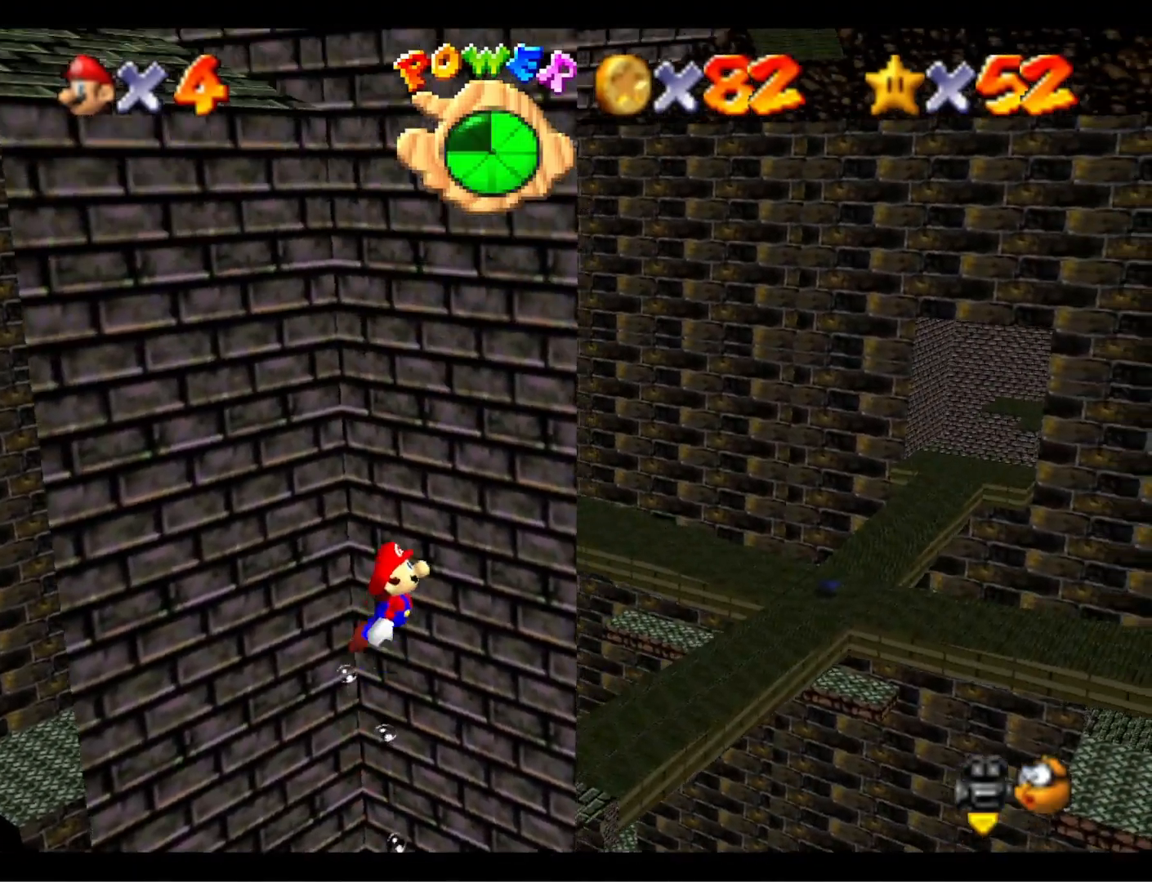
{"buttons": [], "left_stick": "left", "right_stick": "center", "events": [[67, "CROSS", "down"], [400, "CROSS", "up"], [467, "left_stick", "left"]]}
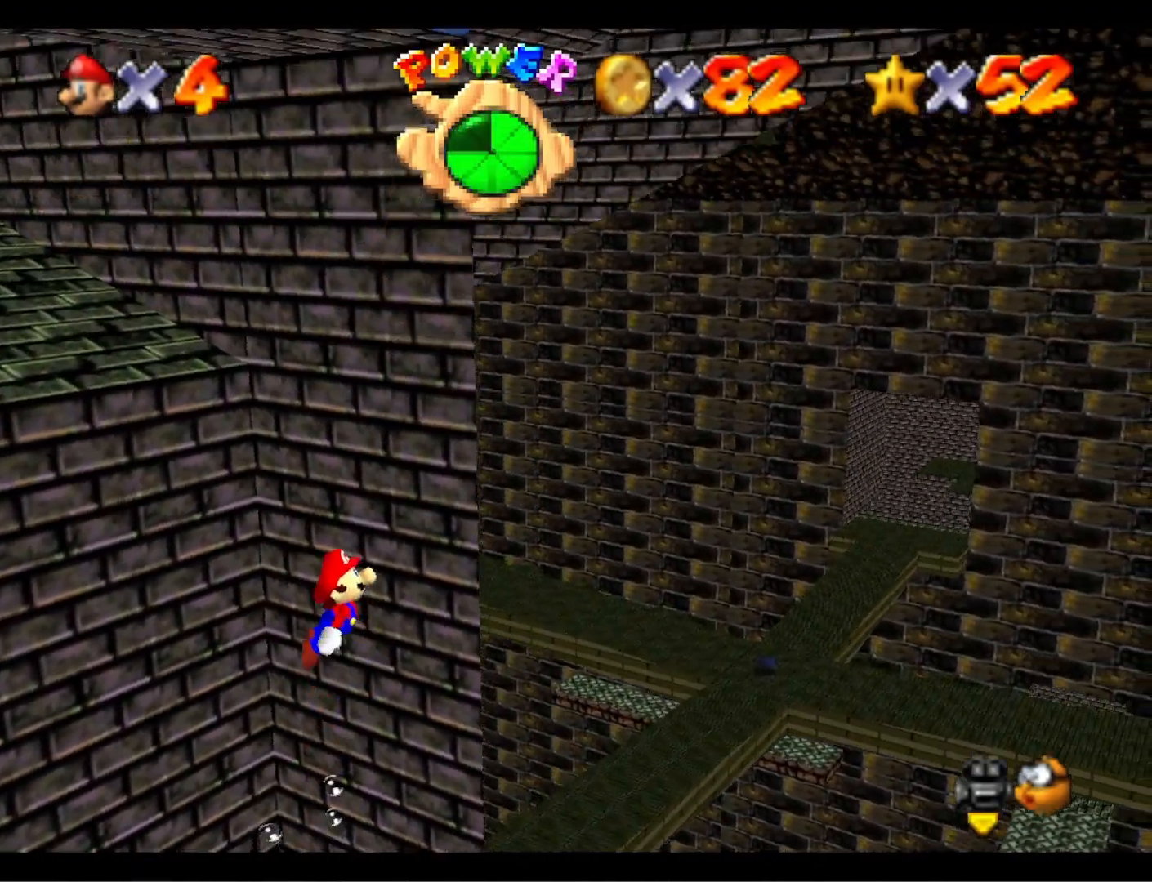
{"buttons": [], "left_stick": "left", "right_stick": "center", "events": [[300, "CROSS", "down"], [500, "CROSS", "up"]]}
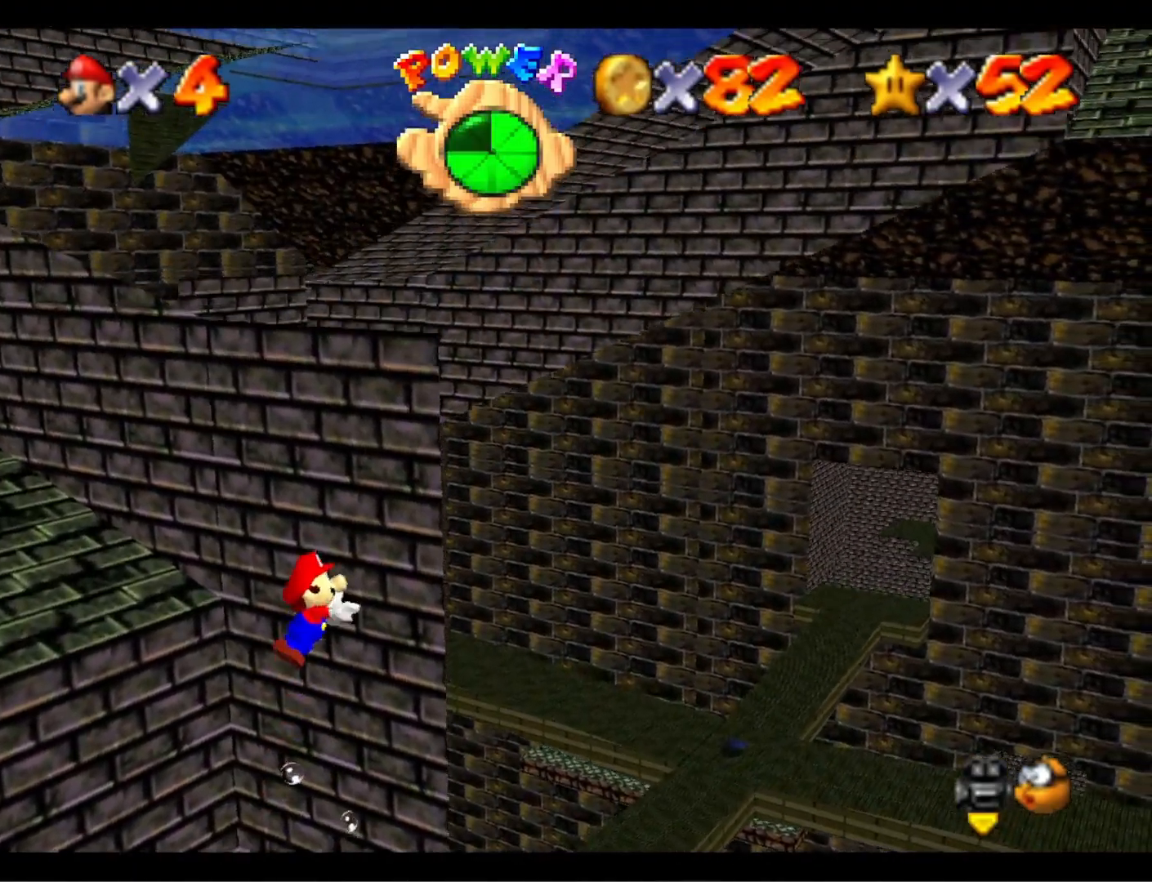
{"buttons": [], "left_stick": "up-left", "right_stick": "center", "events": [[100, "left_stick", "up-left"], [200, "right_stick", "right"], [333, "right_stick", "center"]]}
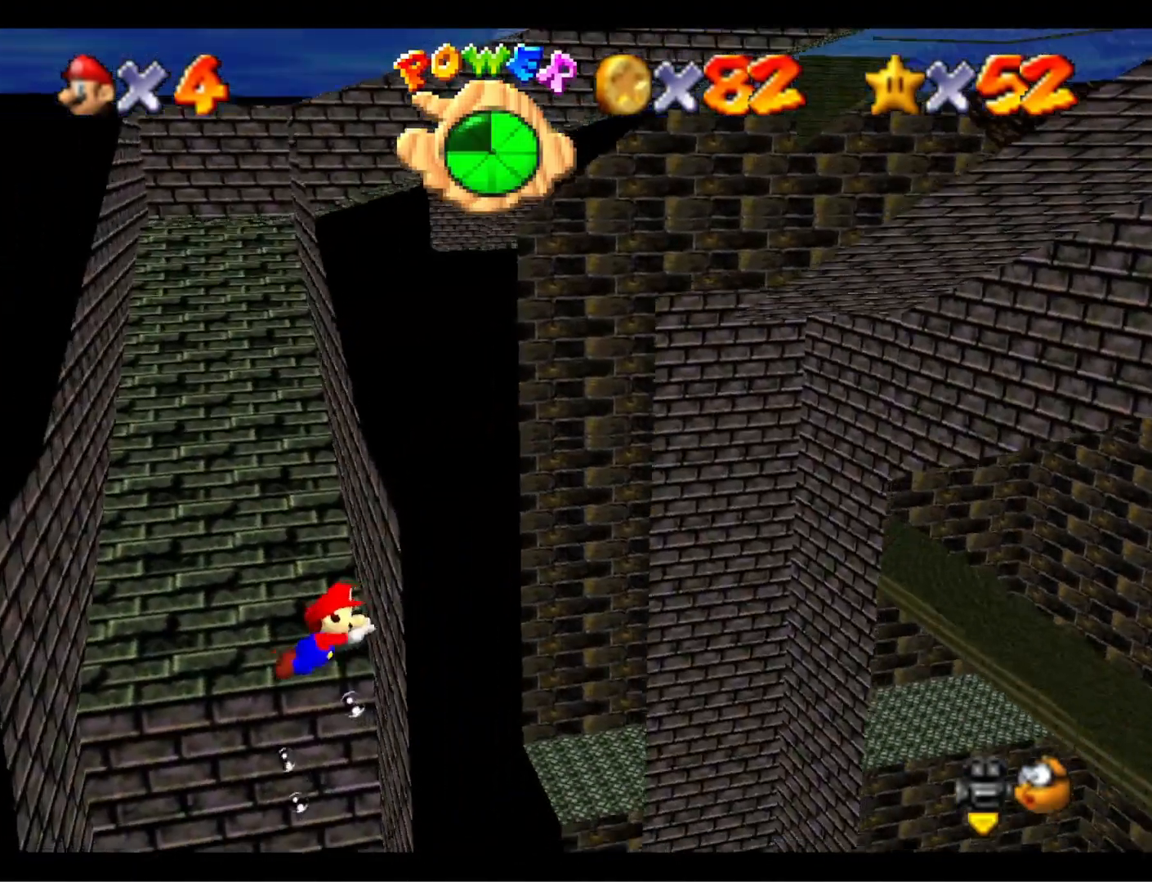
{"buttons": [], "left_stick": "up-left", "right_stick": "center", "events": [[33, "CROSS", "down"], [333, "CROSS", "up"]]}
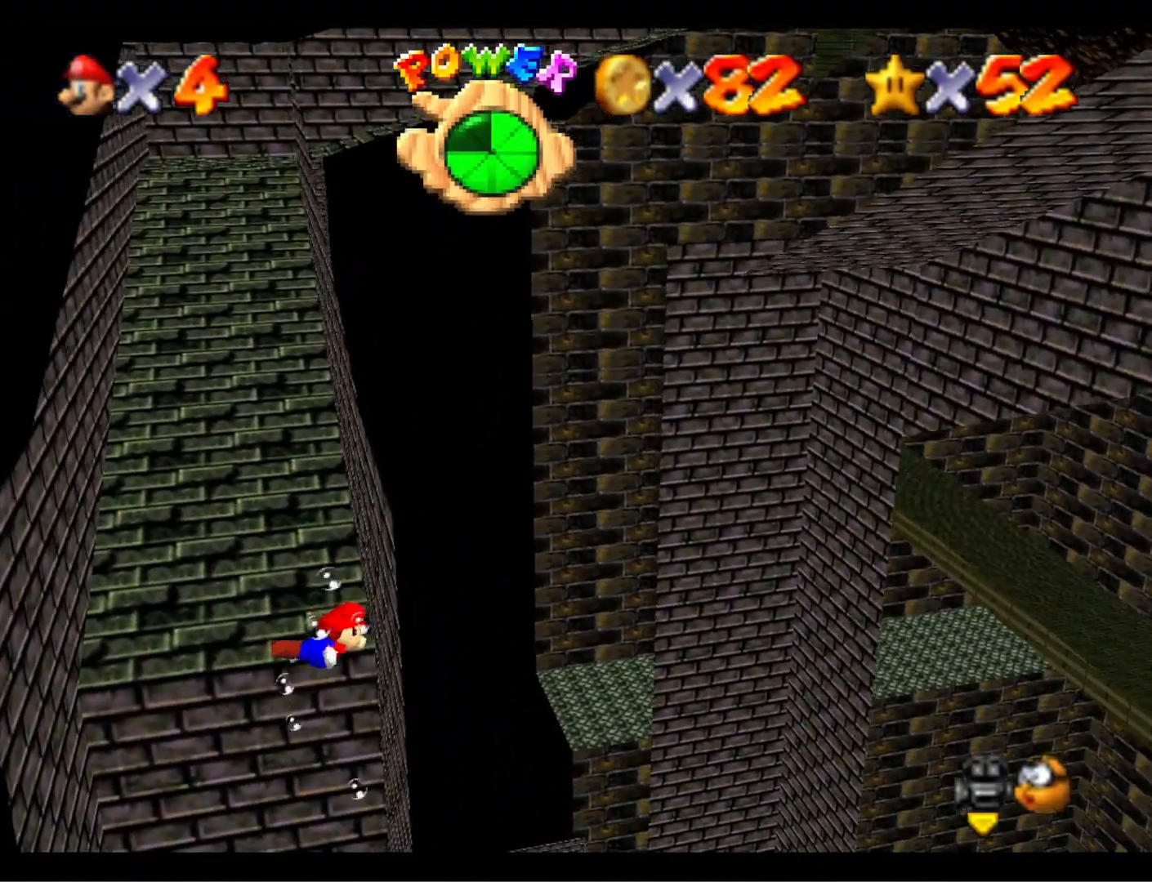
{"buttons": [], "left_stick": "down", "right_stick": "center", "events": [[133, "CROSS", "down"], [233, "left_stick", "down-left"], [367, "left_stick", "down"], [400, "CROSS", "up"]]}
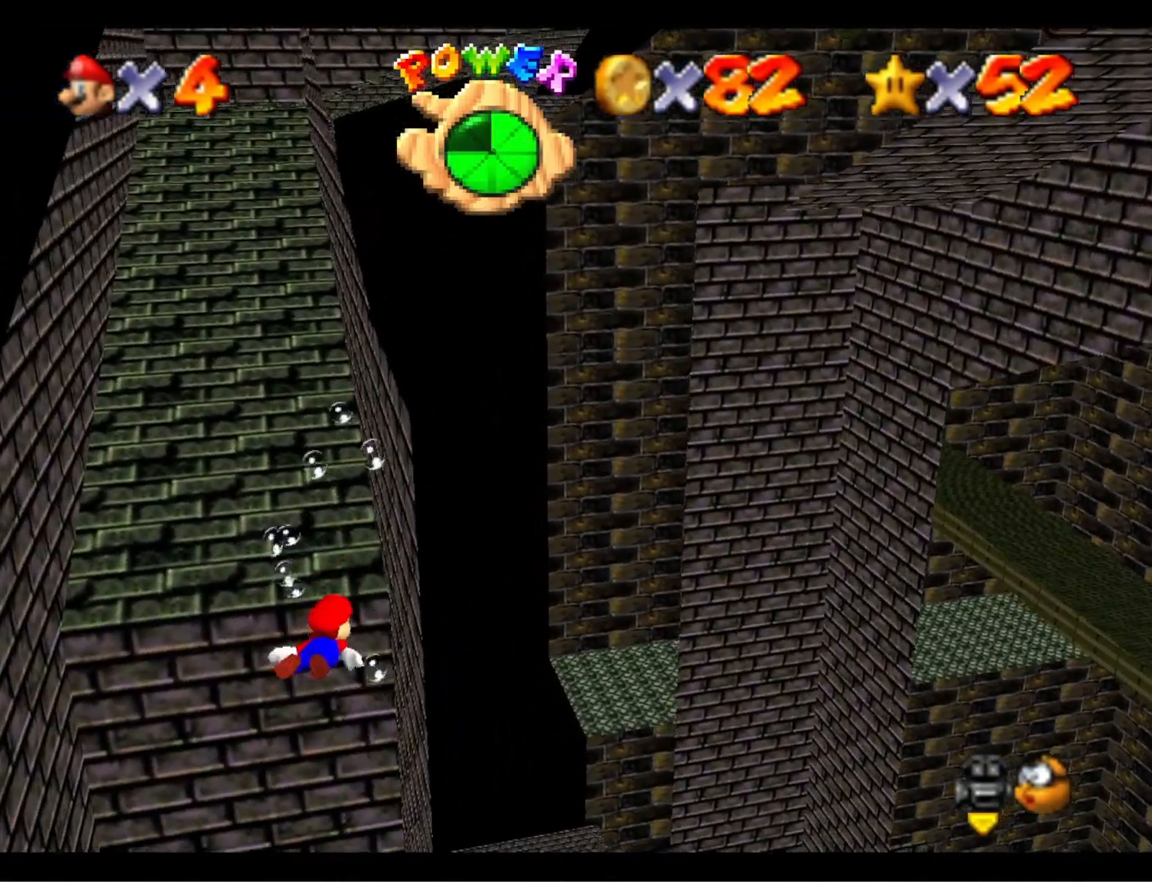
{"buttons": ["CROSS"], "left_stick": "down-left", "right_stick": "center", "events": [[267, "CROSS", "down"], [400, "left_stick", "down-left"]]}
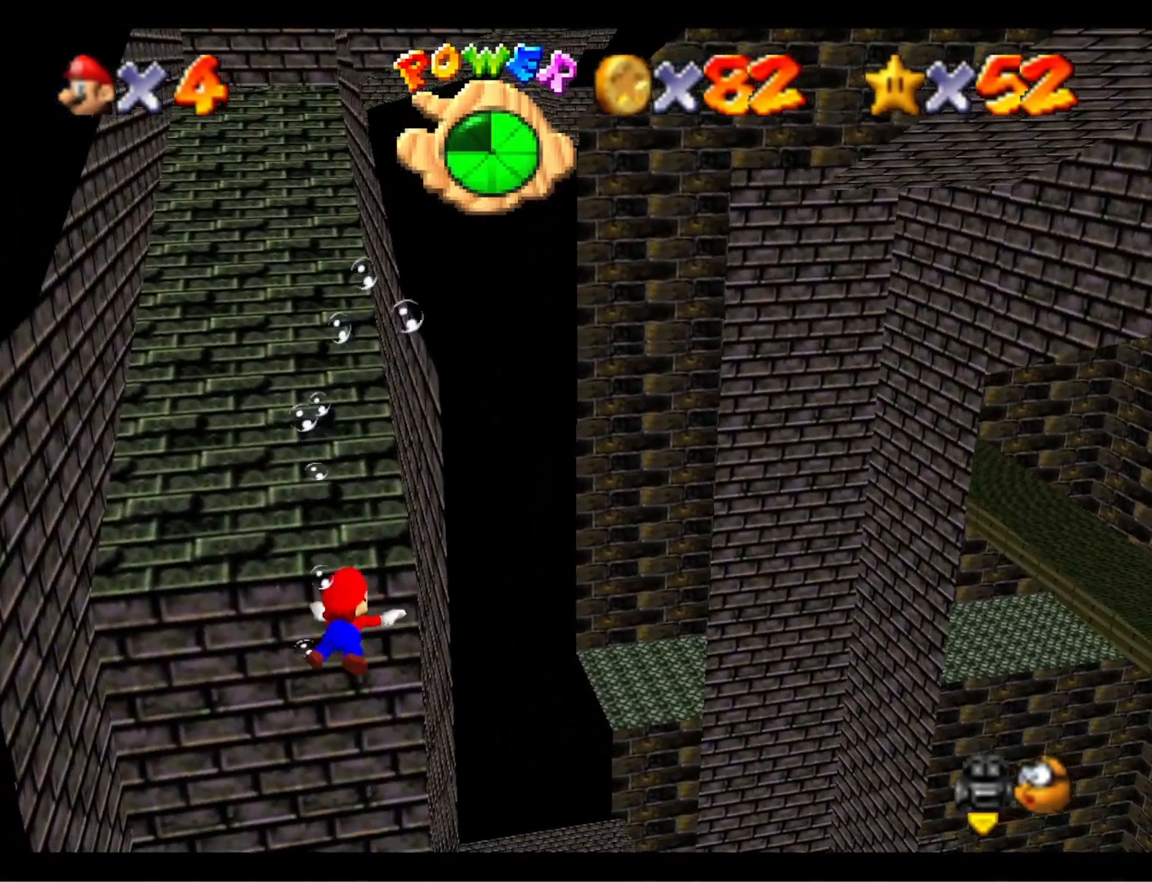
{"buttons": ["CROSS"], "left_stick": "down-left", "right_stick": "center", "events": [[67, "CROSS", "up"], [167, "right_stick", "down-left"], [300, "right_stick", "center"], [400, "CROSS", "down"]]}
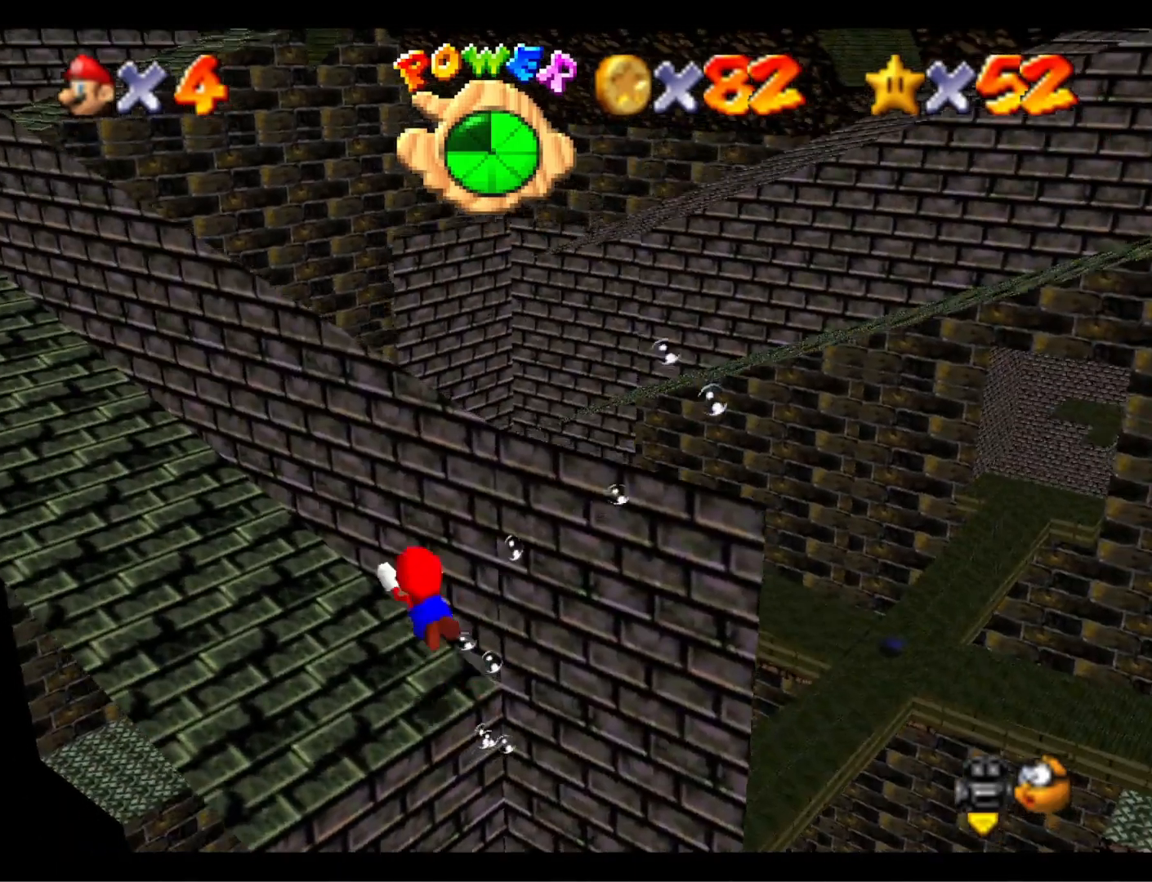
{"buttons": [], "left_stick": "center", "right_stick": "center", "events": [[67, "left_stick", "left"], [167, "left_stick", "center"], [233, "CROSS", "up"]]}
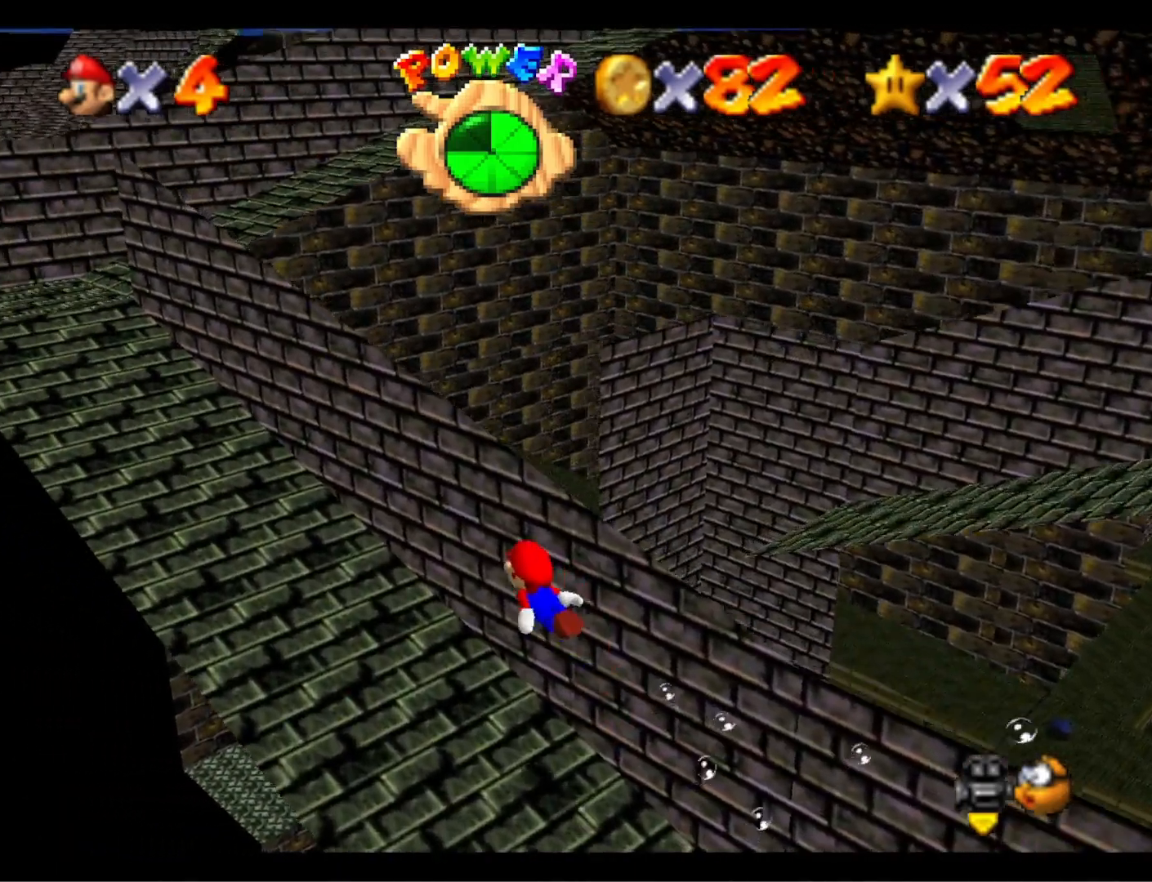
{"buttons": [], "left_stick": "center", "right_stick": "center", "events": [[133, "CROSS", "down"], [400, "CROSS", "up"]]}
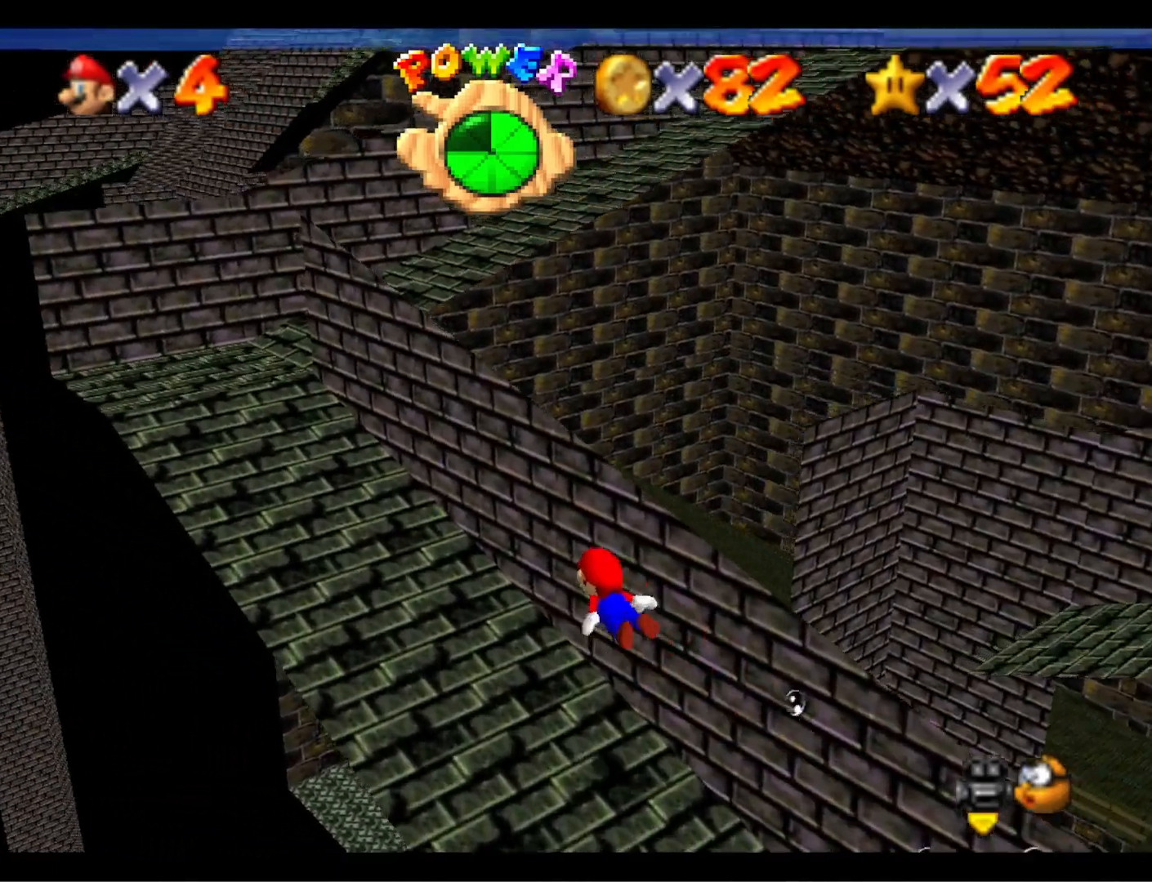
{"buttons": ["CROSS"], "left_stick": "center", "right_stick": "center", "events": [[267, "CROSS", "down"]]}
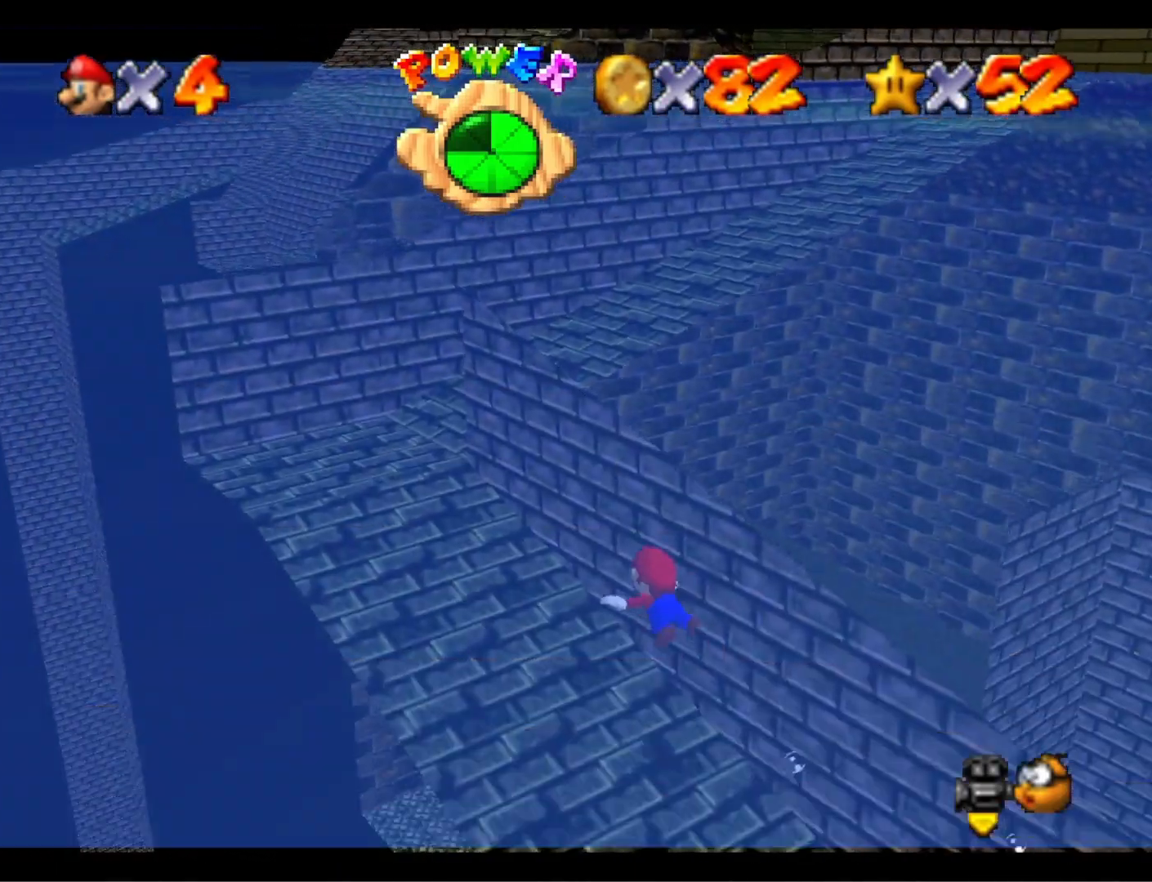
{"buttons": [], "left_stick": "center", "right_stick": "center", "events": [[167, "CROSS", "up"]]}
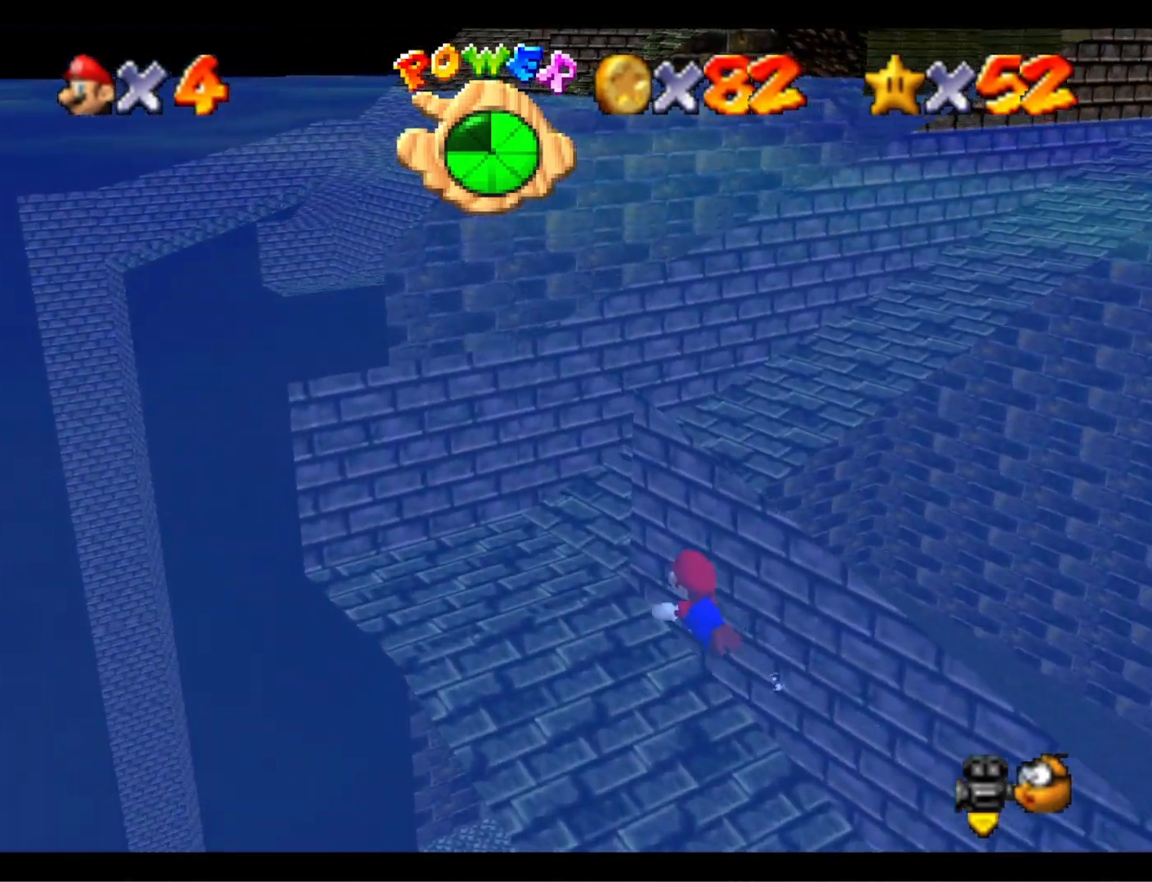
{"buttons": [], "left_stick": "right", "right_stick": "down-left", "events": [[33, "CROSS", "down"], [33, "left_stick", "right"], [300, "CROSS", "up"], [367, "right_stick", "down-left"]]}
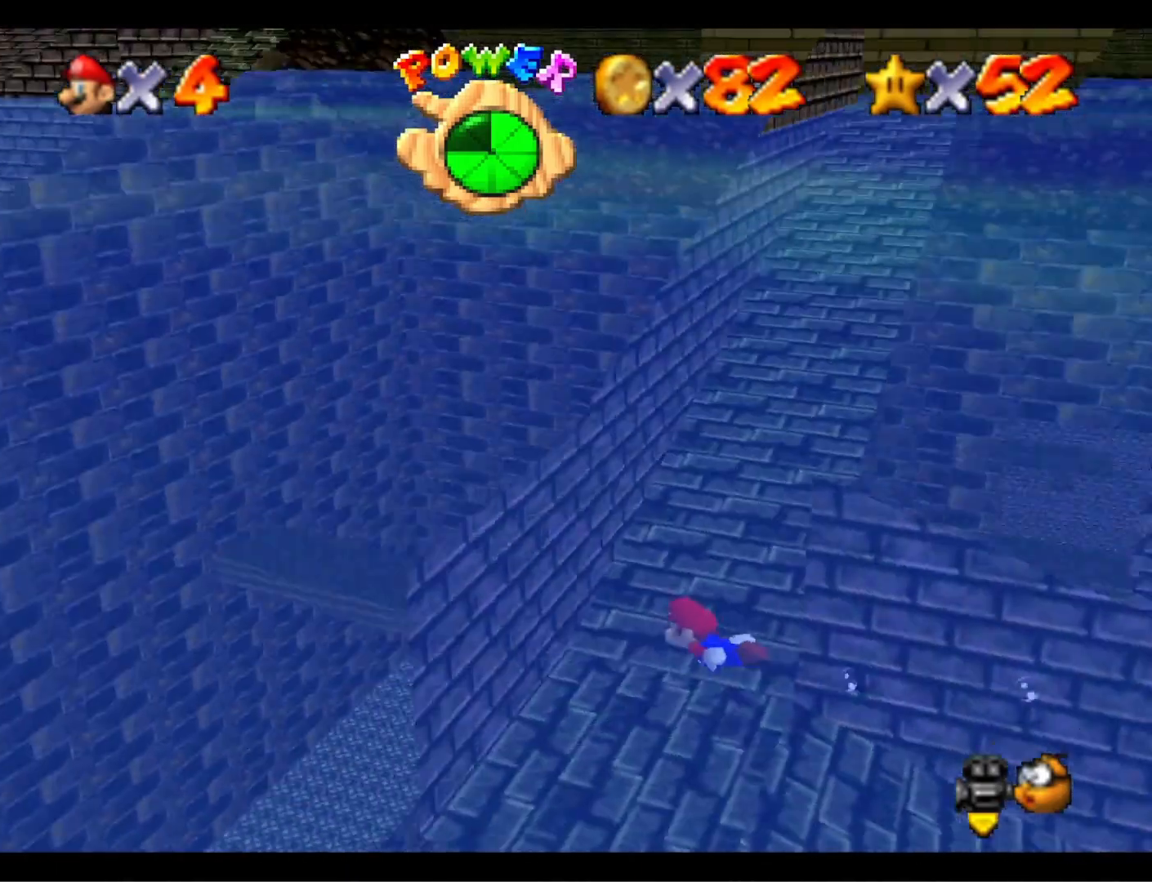
{"buttons": [], "left_stick": "right", "right_stick": "center", "events": [[33, "right_stick", "center"], [167, "CROSS", "down"], [433, "CROSS", "up"]]}
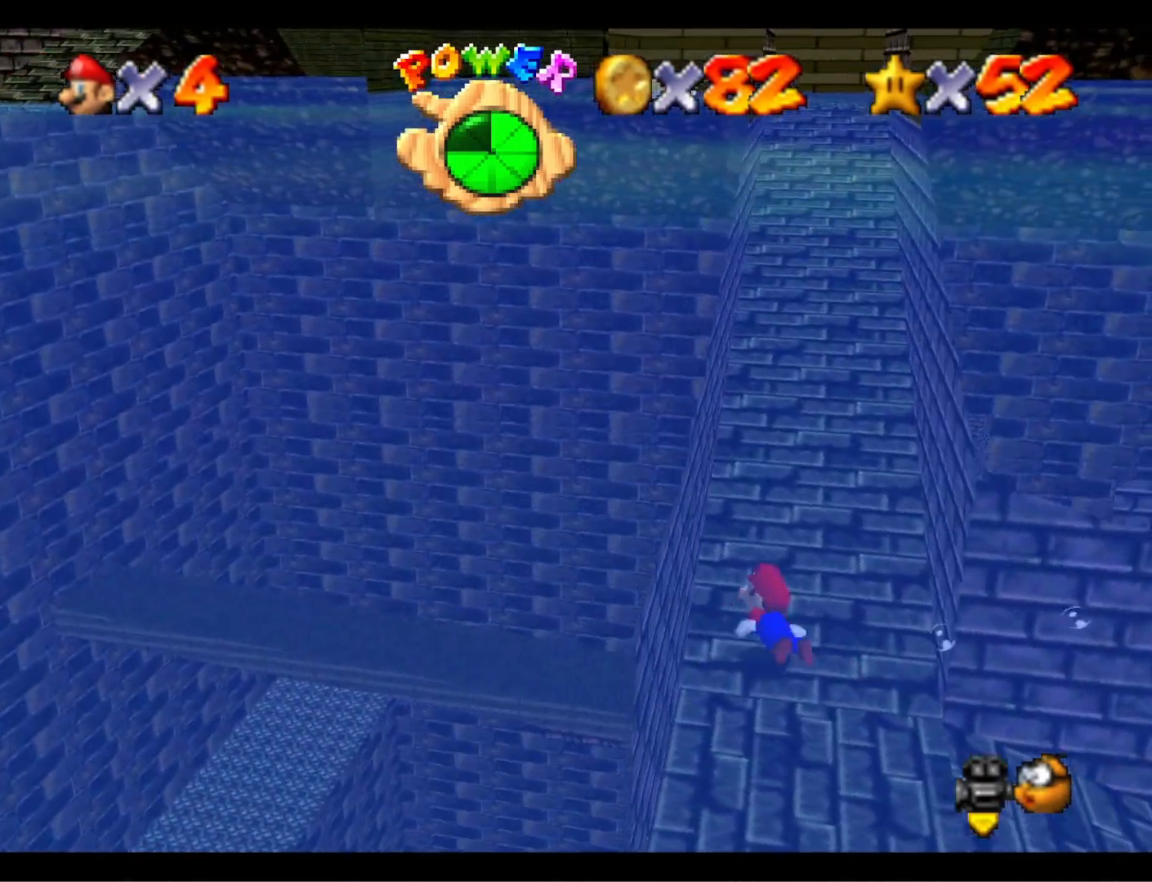
{"buttons": ["CROSS"], "left_stick": "center", "right_stick": "center", "events": [[267, "CROSS", "down"], [367, "left_stick", "center"]]}
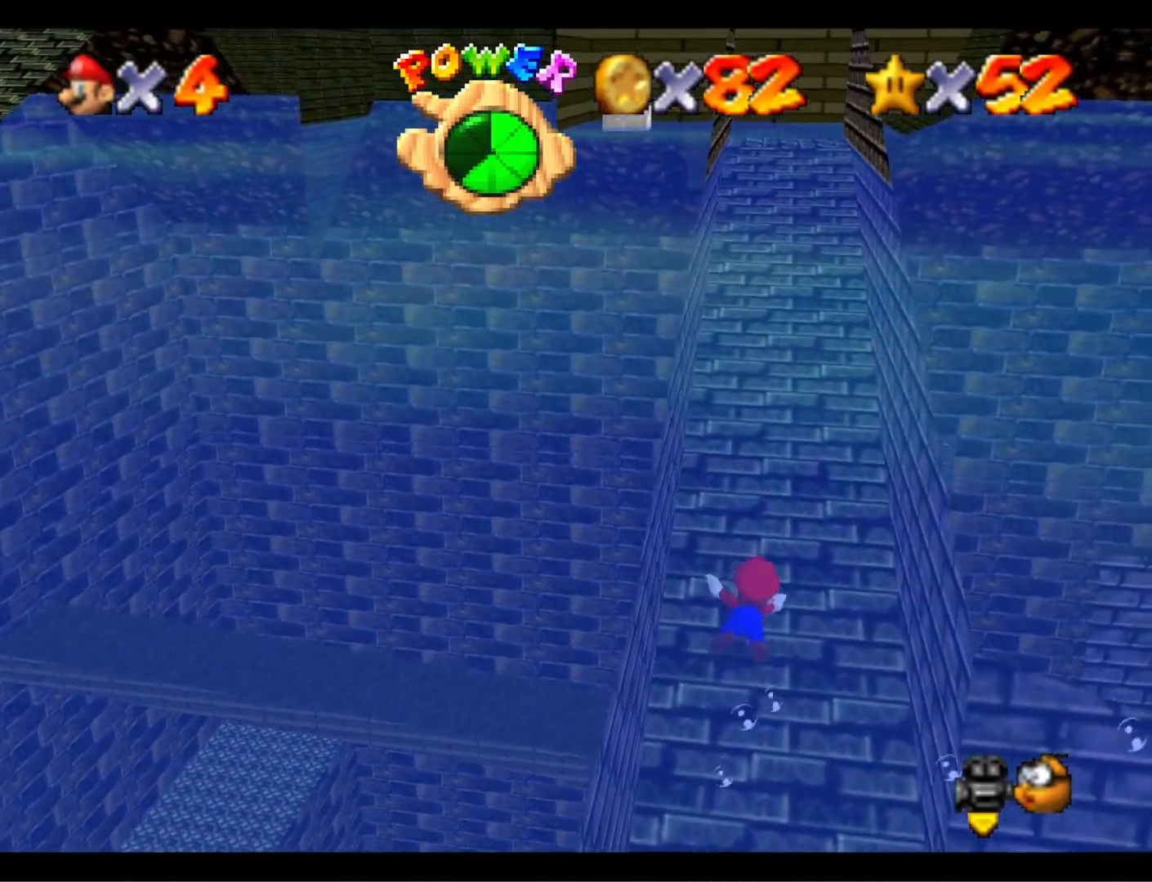
{"buttons": ["CROSS"], "left_stick": "down", "right_stick": "center", "events": [[67, "CROSS", "up"], [433, "left_stick", "down"], [500, "CROSS", "down"]]}
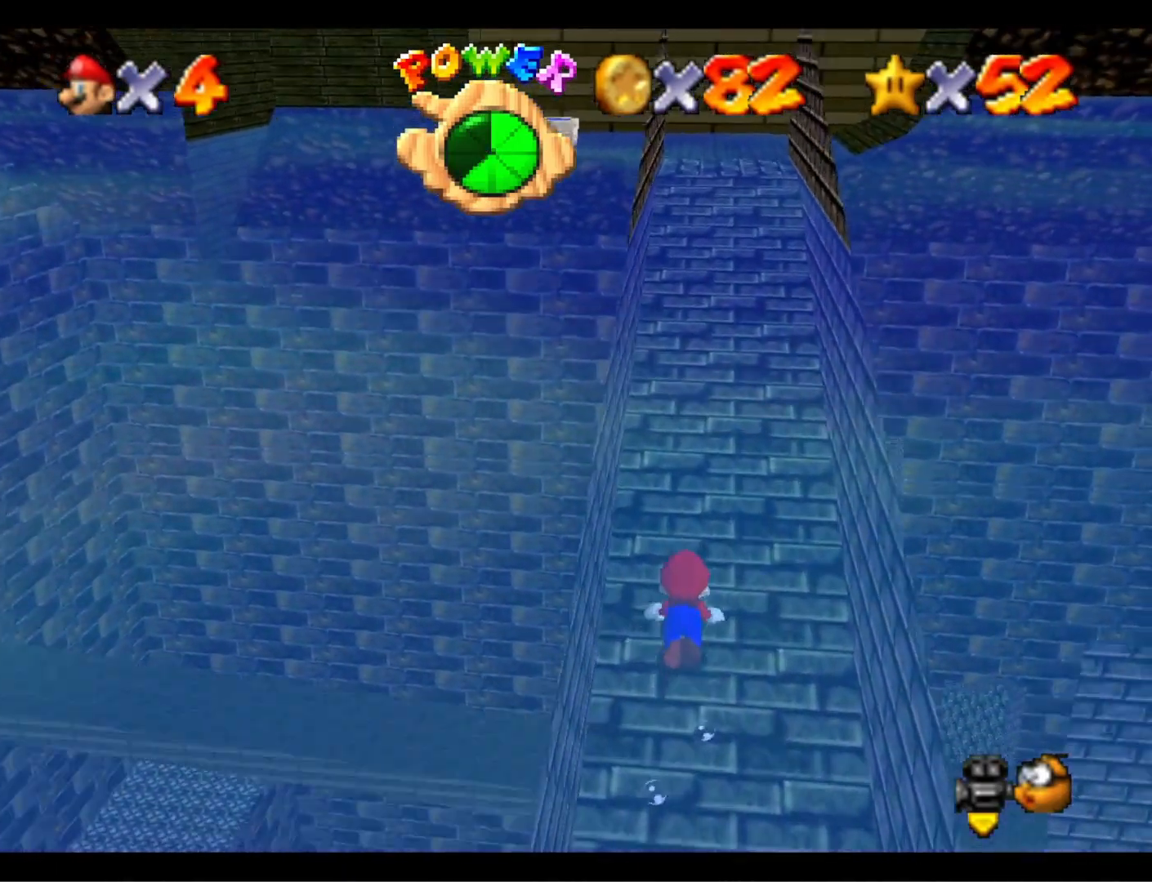
{"buttons": [], "left_stick": "center", "right_stick": "center", "events": [[333, "CROSS", "up"], [367, "left_stick", "center"]]}
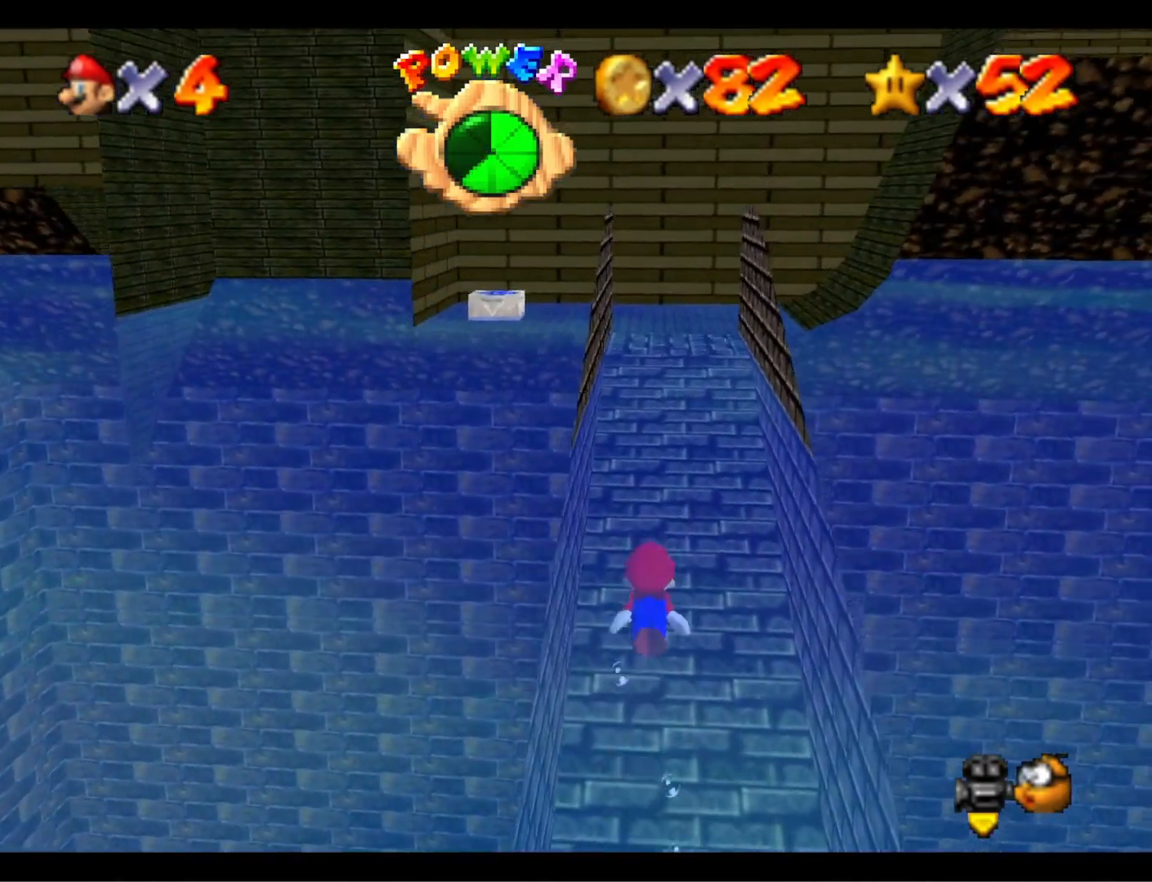
{"buttons": [], "left_stick": "center", "right_stick": "center", "events": [[167, "CROSS", "down"], [467, "CROSS", "up"]]}
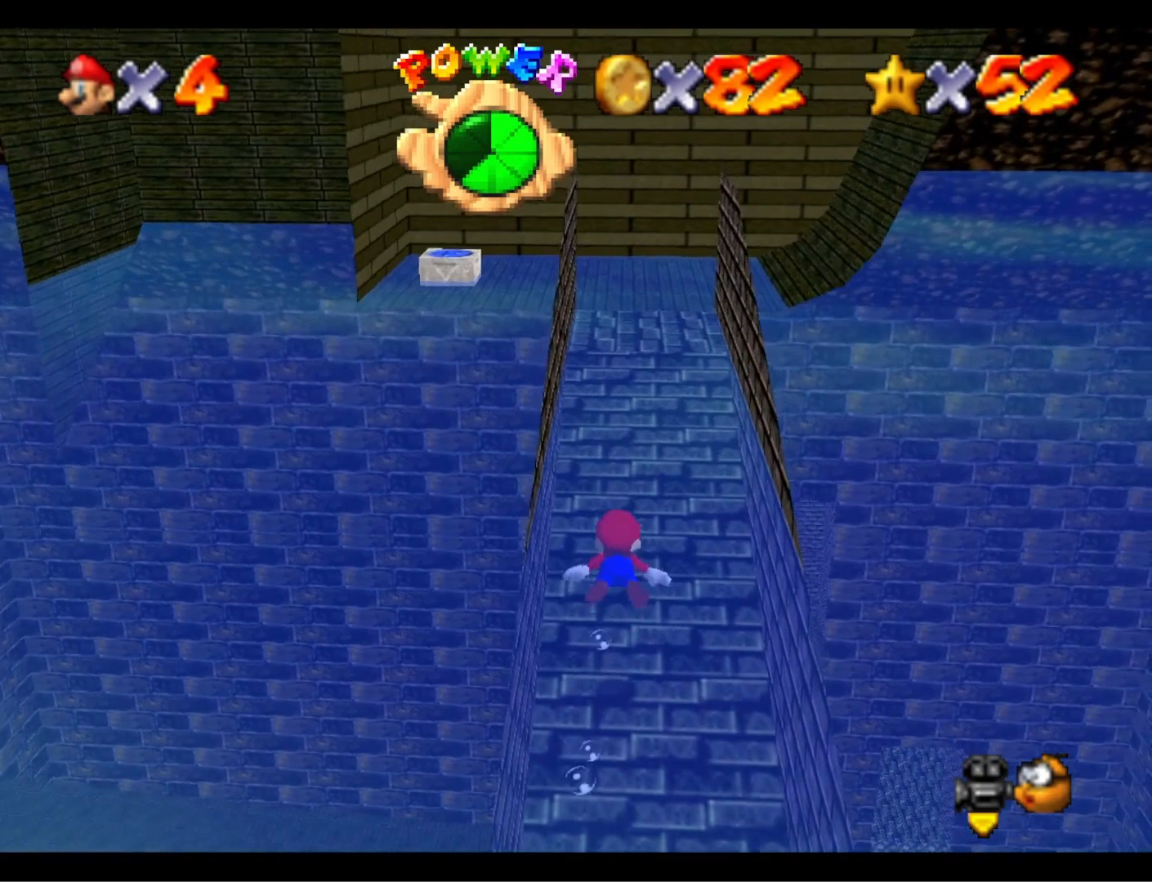
{"buttons": ["CROSS"], "left_stick": "down", "right_stick": "center", "events": [[267, "CROSS", "down"], [433, "left_stick", "down"]]}
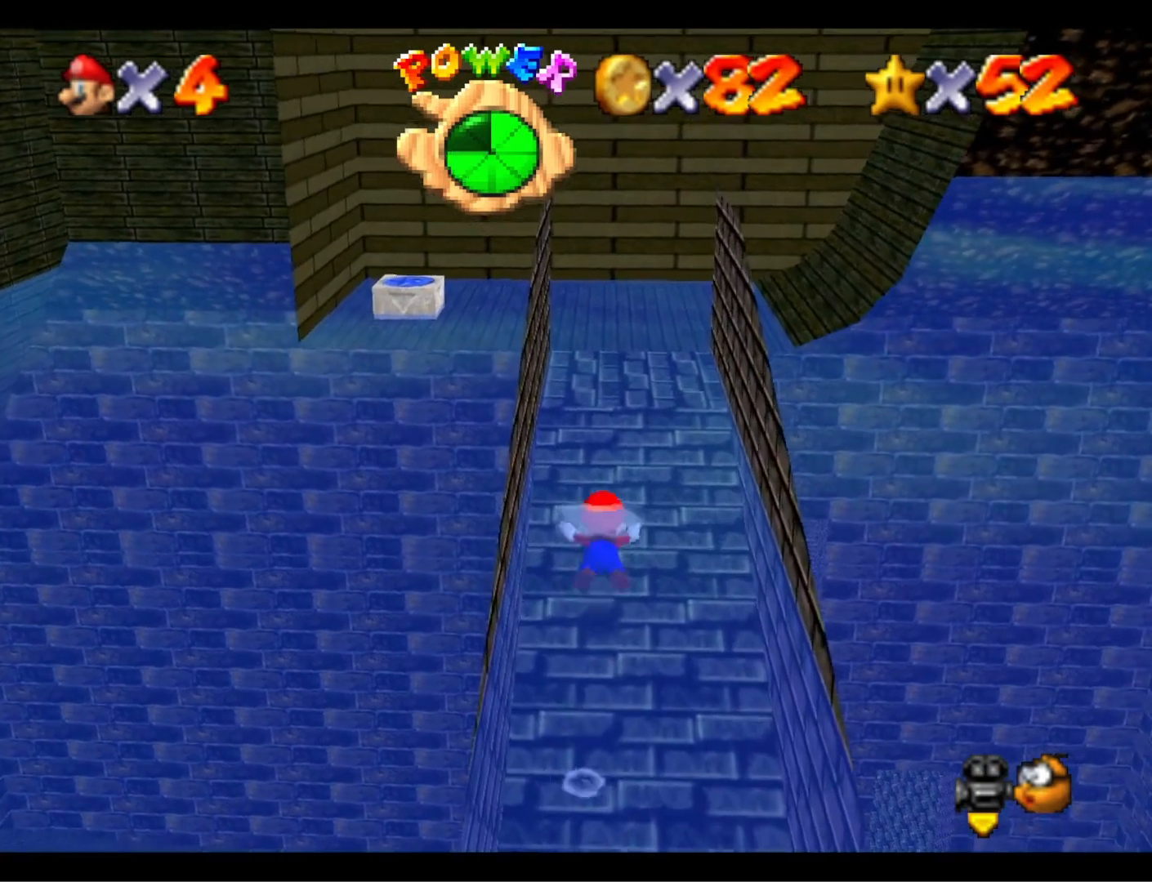
{"buttons": ["CROSS"], "left_stick": "up", "right_stick": "center", "events": [[100, "CROSS", "up"], [200, "left_stick", "center"], [367, "left_stick", "up"], [467, "CROSS", "down"]]}
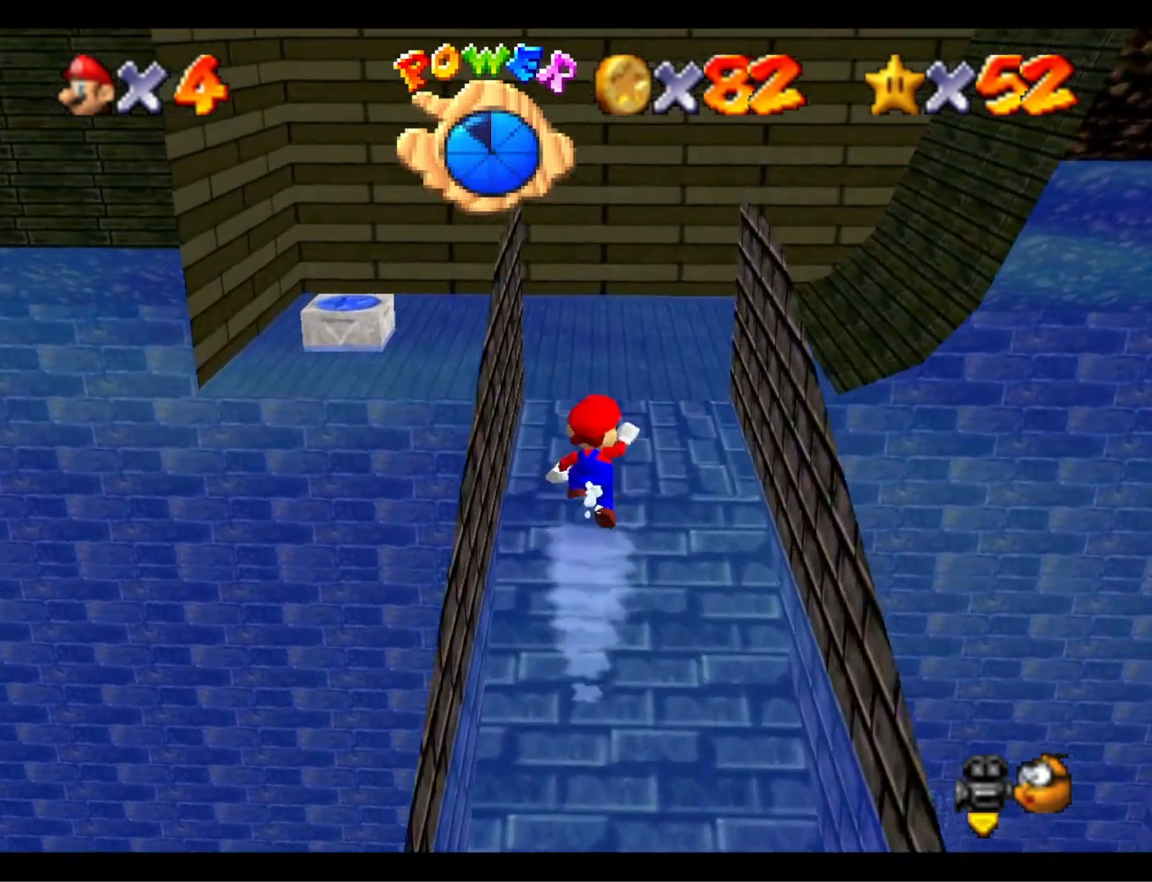
{"buttons": [], "left_stick": "up", "right_stick": "center", "events": [[167, "CROSS", "up"]]}
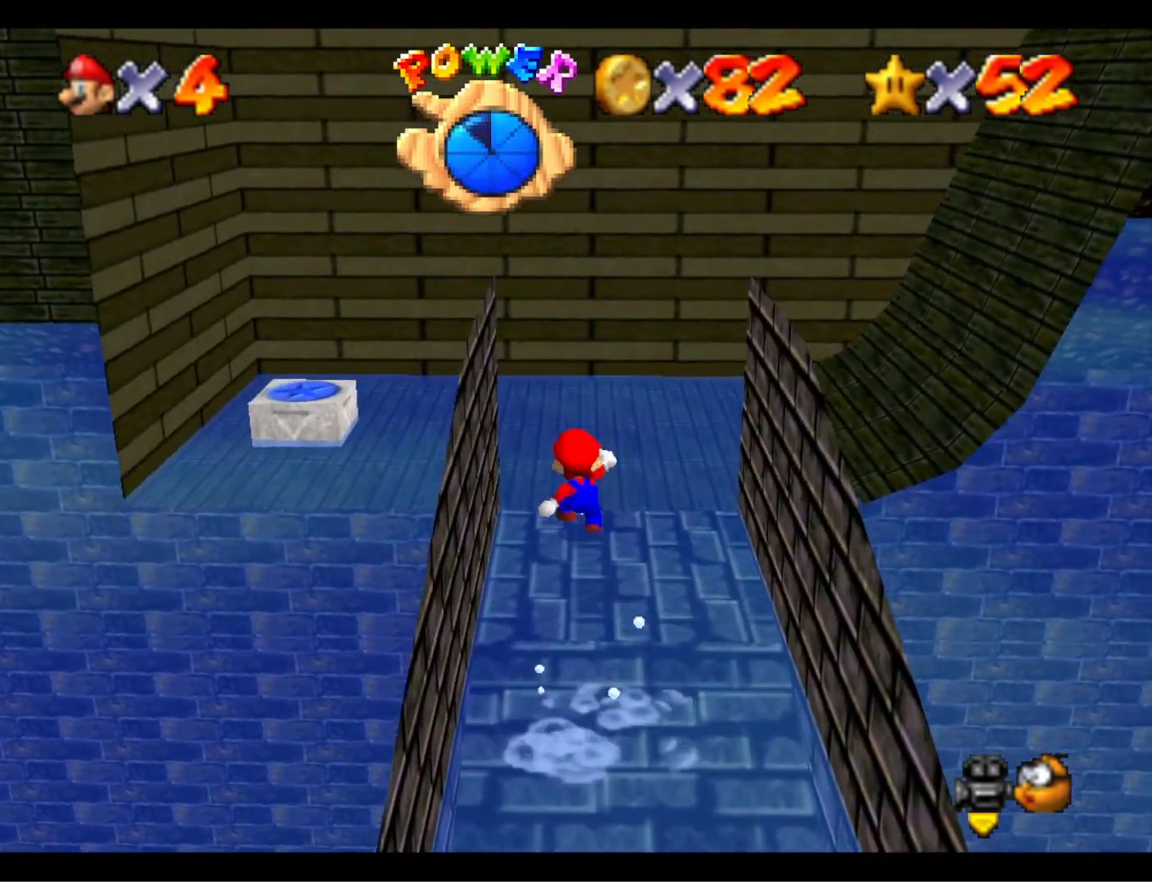
{"buttons": ["CROSS"], "left_stick": "left", "right_stick": "center", "events": [[67, "right_stick", "down"], [200, "right_stick", "center"], [233, "left_stick", "up-left"], [433, "left_stick", "left"], [467, "CROSS", "down"]]}
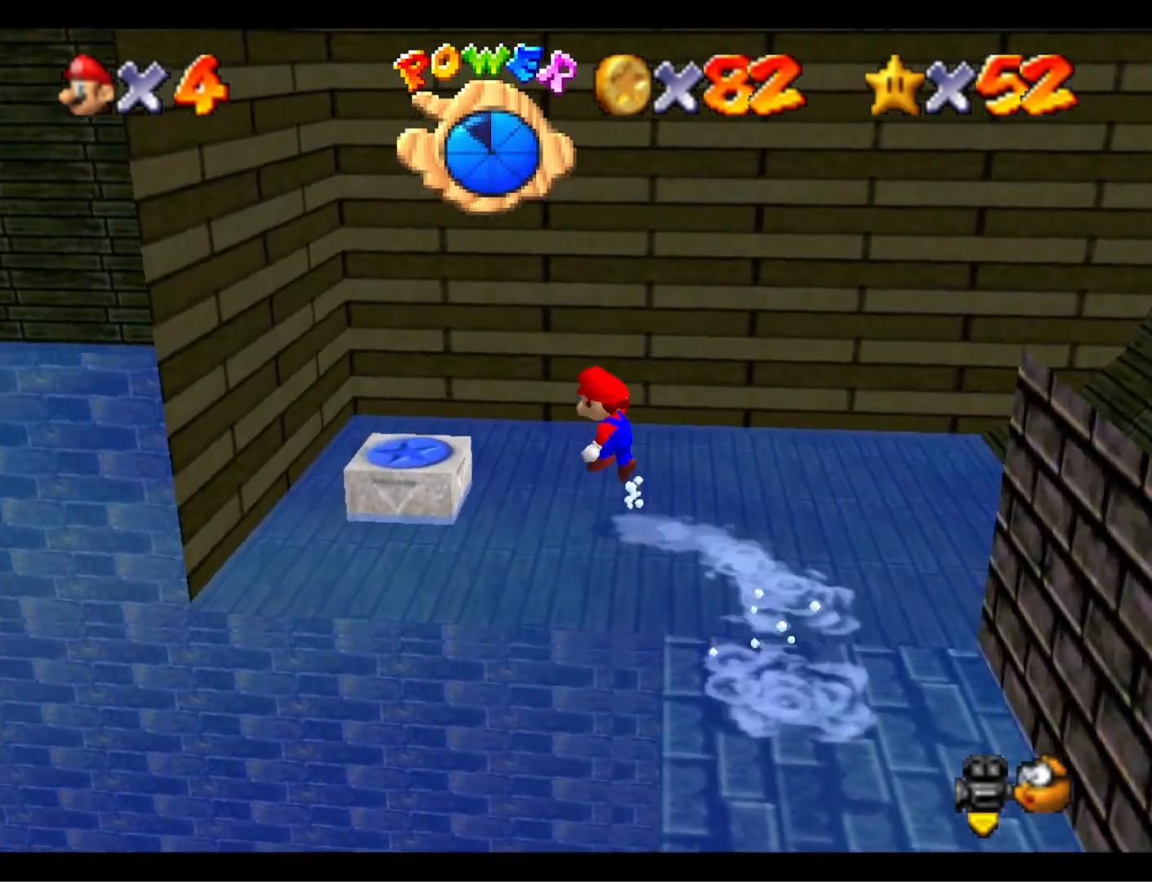
{"buttons": [], "left_stick": "center", "right_stick": "left", "events": [[33, "CROSS", "up"], [233, "left_stick", "up-left"], [333, "L2", "down"], [333, "left_stick", "center"], [467, "L2", "up"], [467, "right_stick", "left"]]}
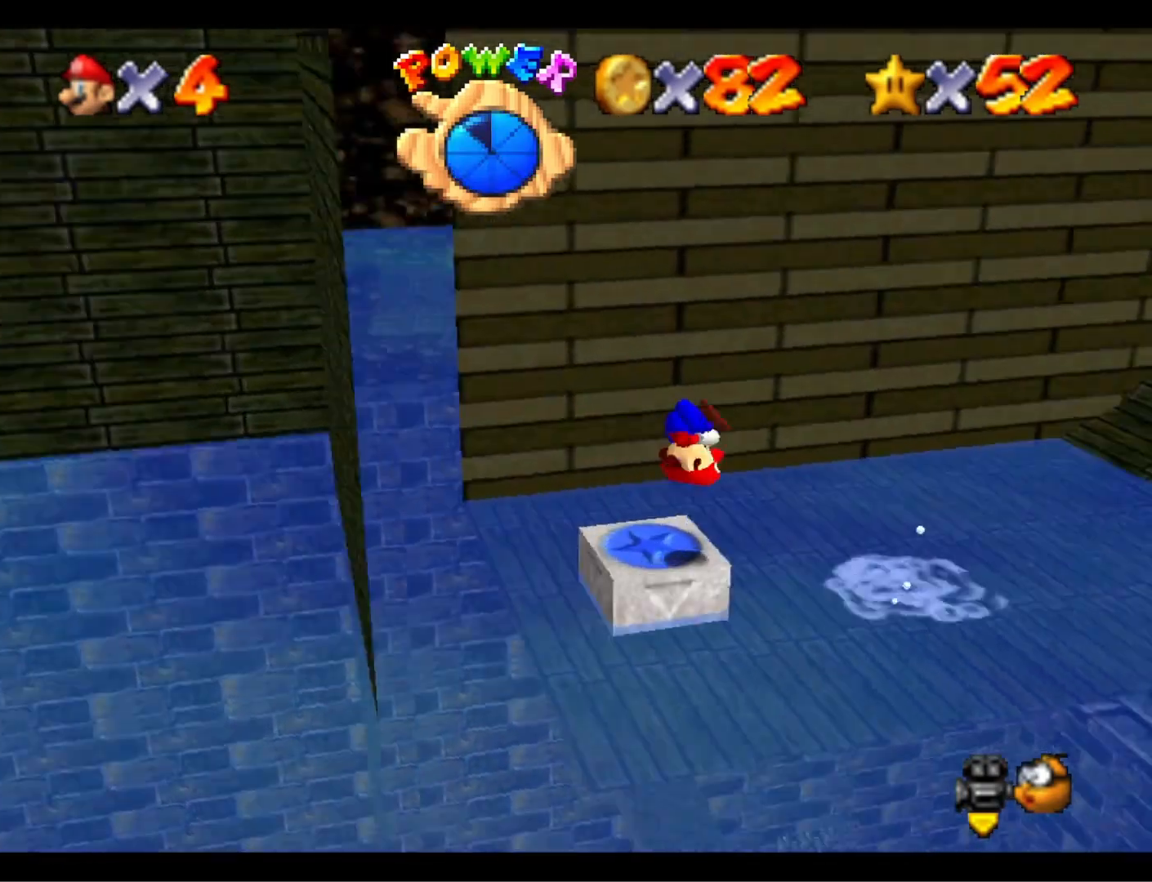
{"buttons": [], "left_stick": "up-left", "right_stick": "center", "events": [[67, "right_stick", "center"], [267, "right_stick", "right"], [433, "left_stick", "up-left"], [433, "right_stick", "center"]]}
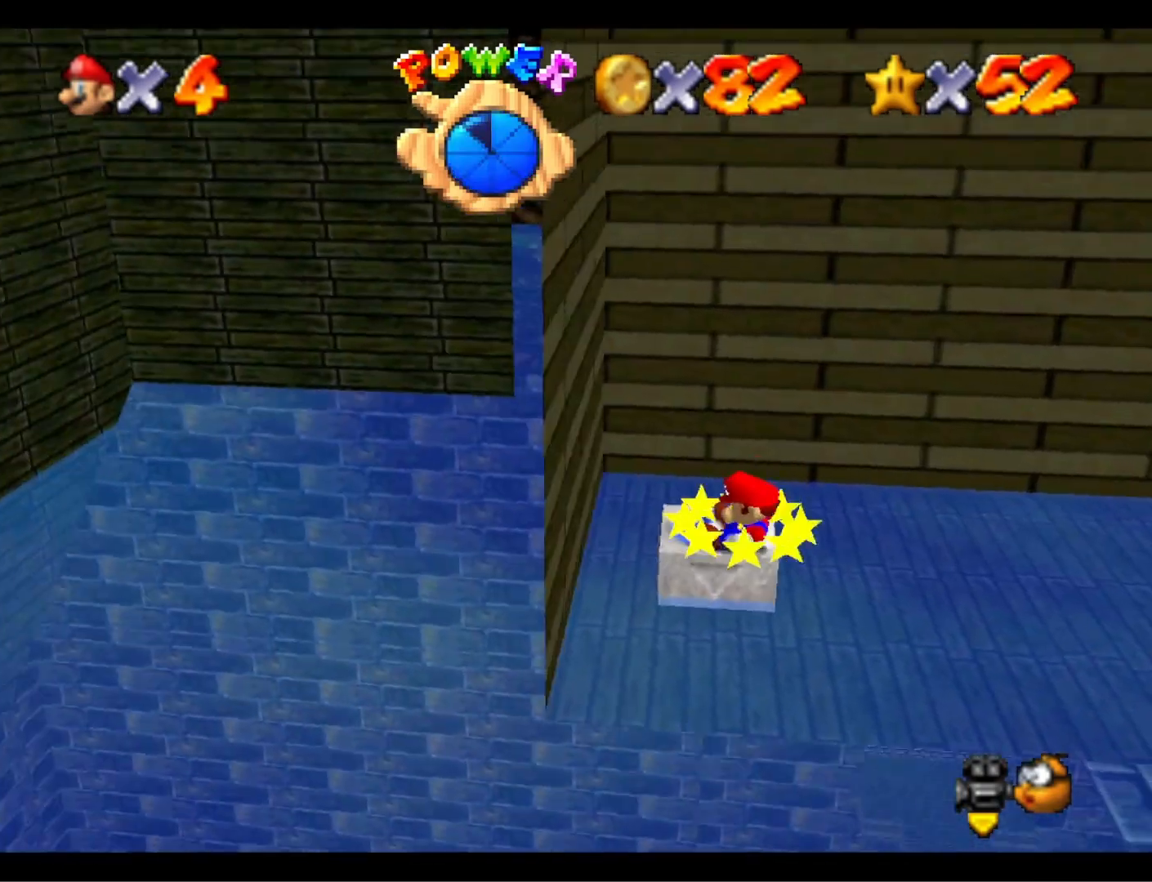
{"buttons": [], "left_stick": "up-right", "right_stick": "center", "events": [[33, "right_stick", "right"], [133, "right_stick", "center"], [233, "right_stick", "right"], [267, "left_stick", "up-right"], [367, "right_stick", "center"]]}
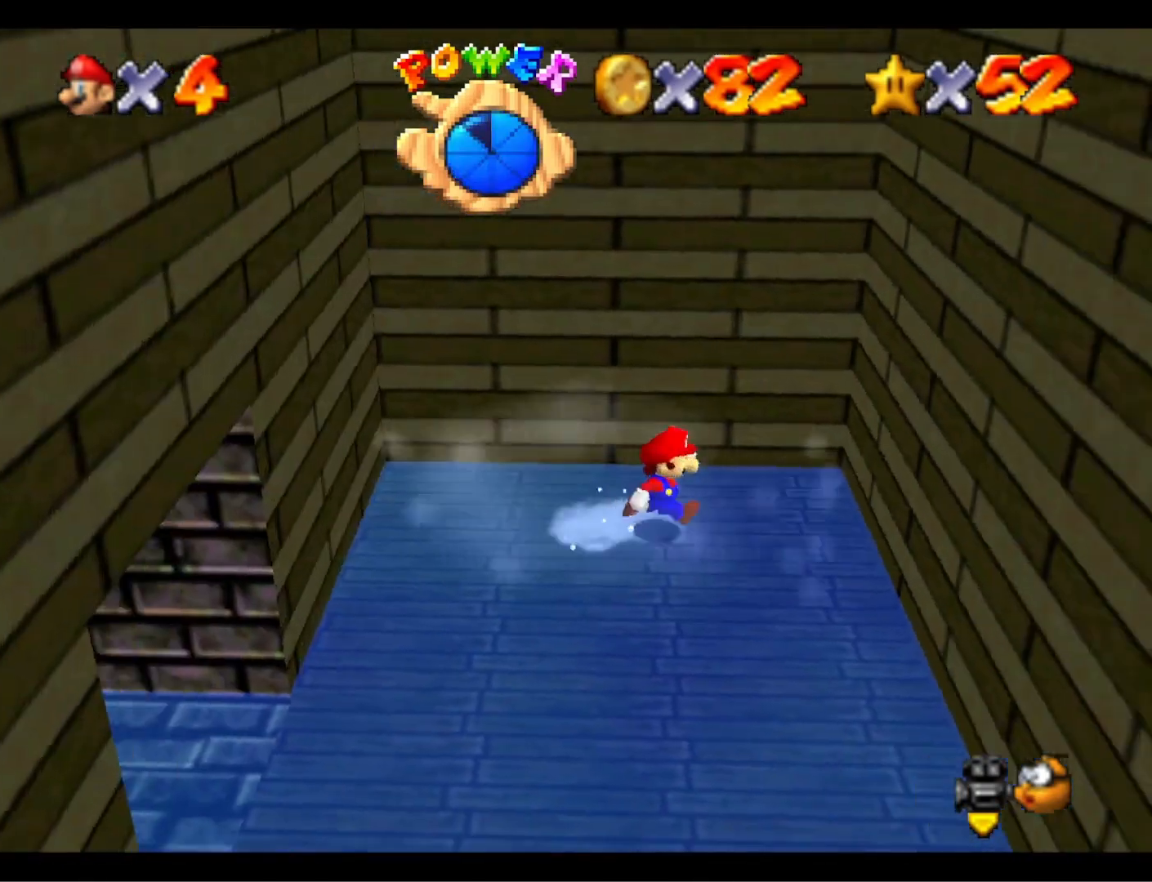
{"buttons": ["CROSS"], "left_stick": "left", "right_stick": "center", "events": [[33, "CROSS", "down"], [67, "left_stick", "right"], [367, "CROSS", "up"], [467, "CROSS", "down"], [467, "left_stick", "left"]]}